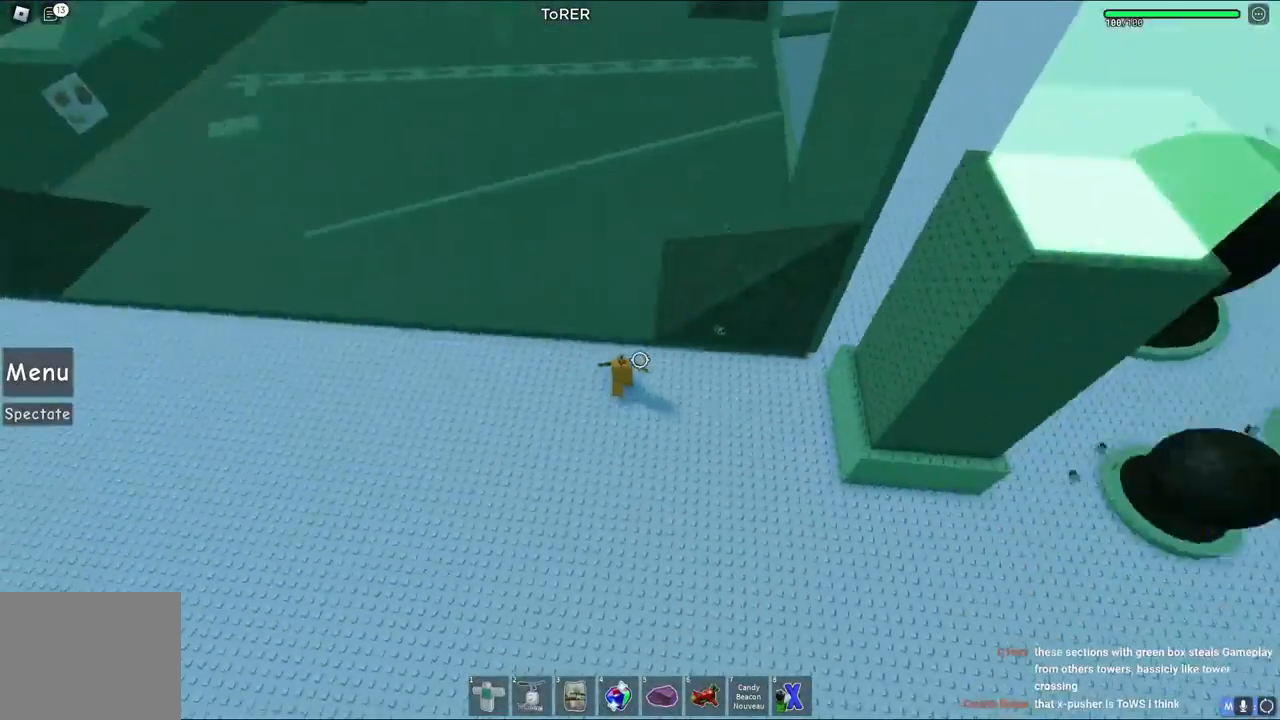
Gameplay with keyboard; each line is a JSON object with the keys held at the frame after it. "events" lists presses ("down") and releases ("up") of "a", "ctrl", "d", "e", "q", "s", "shift", "space" and "w" between this image and that frame as [ms after this image, input, new state], when the widget could be followed in between. No other keys are recorded. Mouse input is not recorded.
{"keys": ["d", "space"], "events": [[17, "w", "up"], [83, "space", "down"]]}
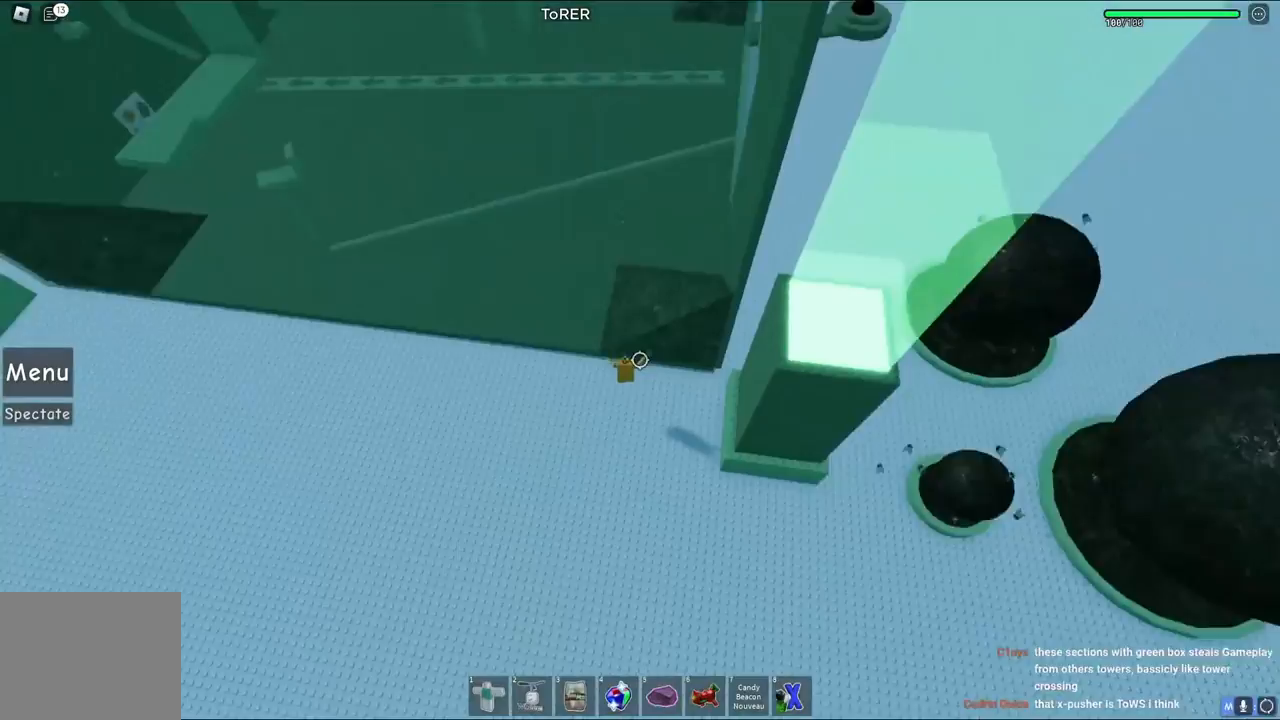
{"keys": ["d", "space"], "events": []}
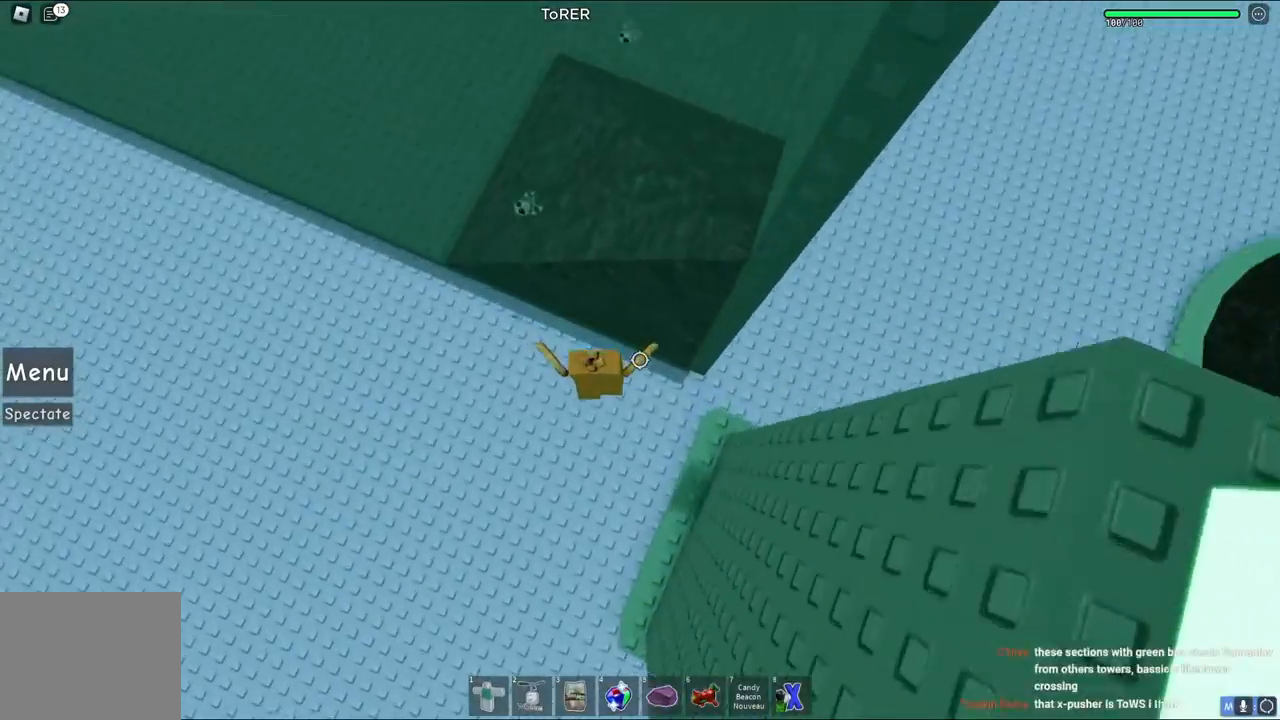
{"keys": ["d", "space"], "events": []}
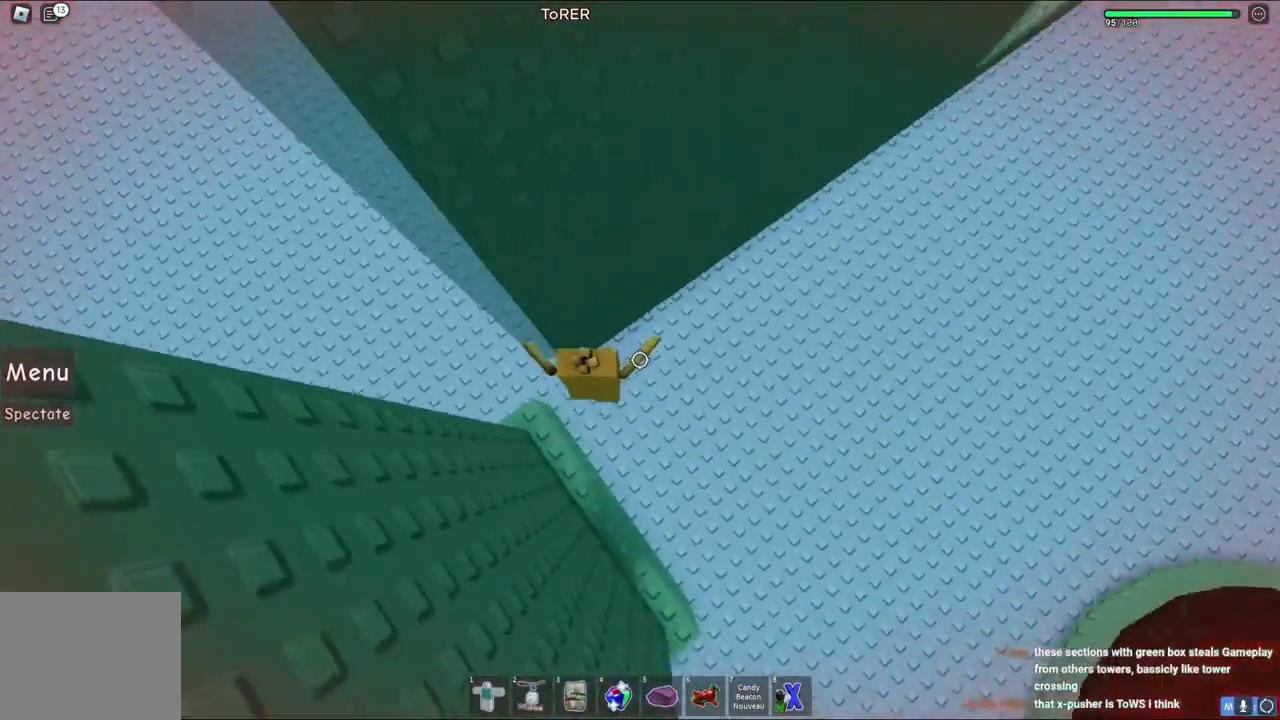
{"keys": ["d", "space"], "events": []}
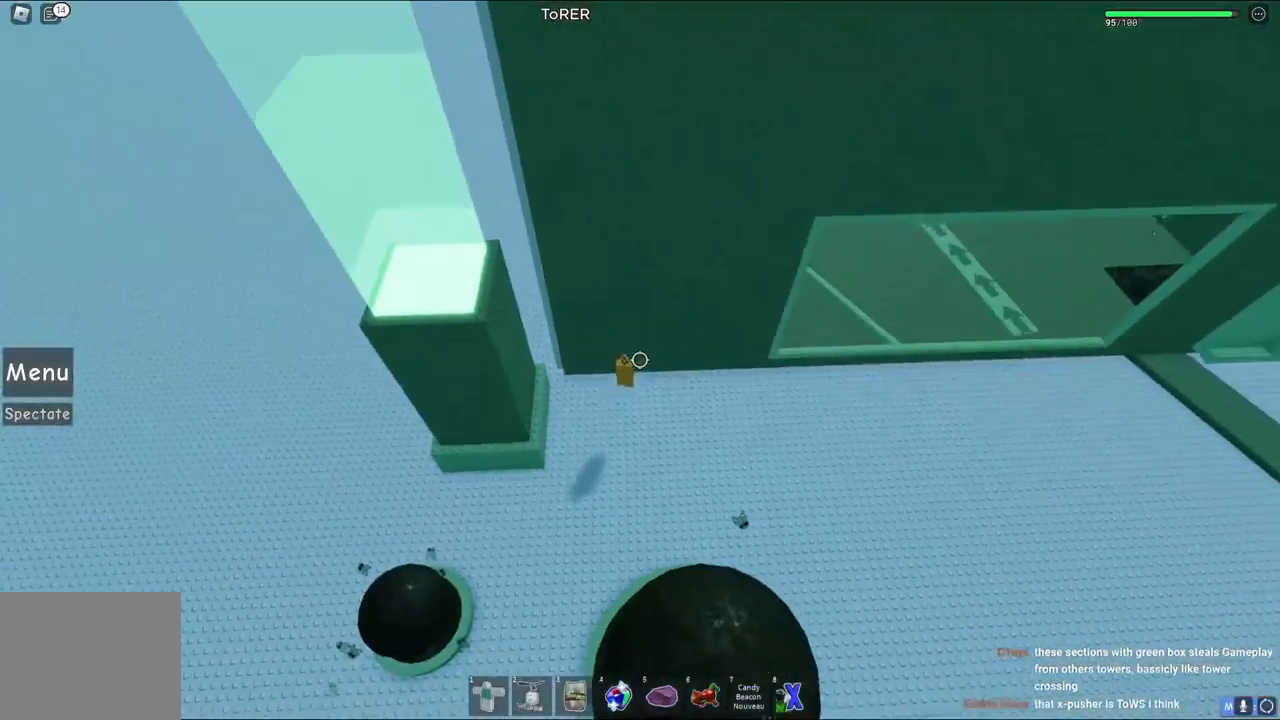
{"keys": ["d", "space"], "events": []}
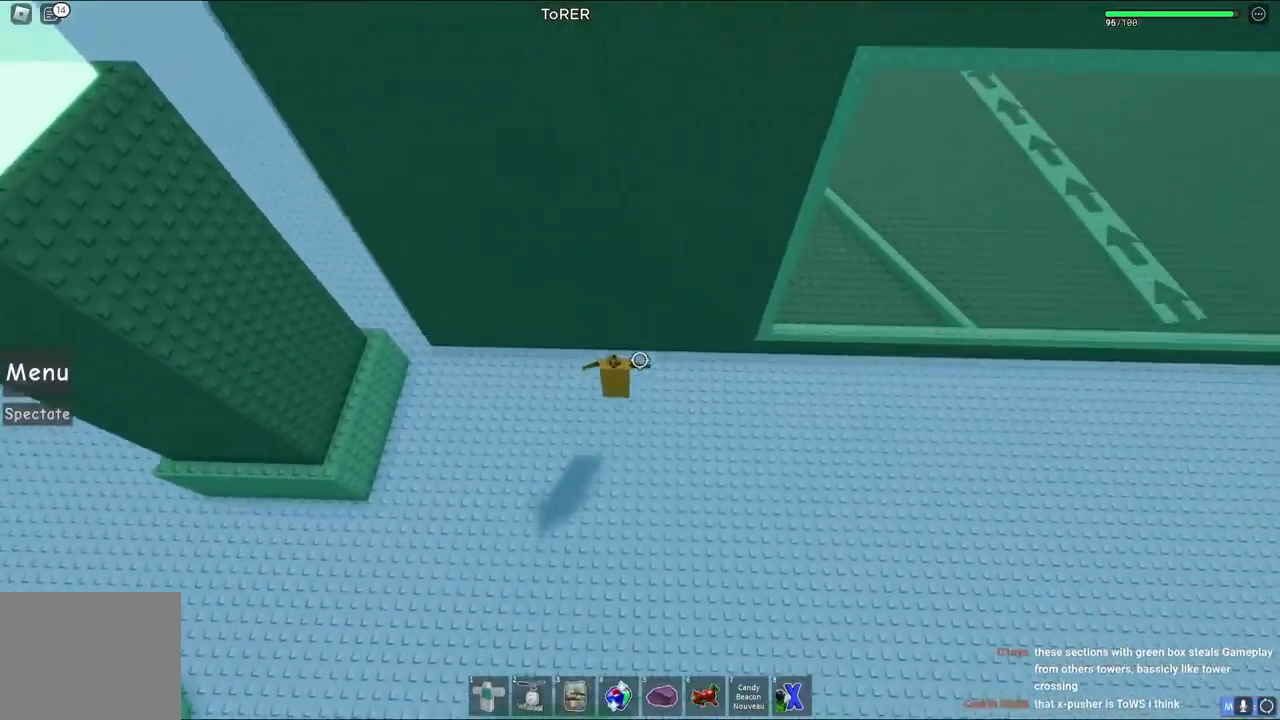
{"keys": ["d", "space", "w"], "events": [[383, "w", "down"]]}
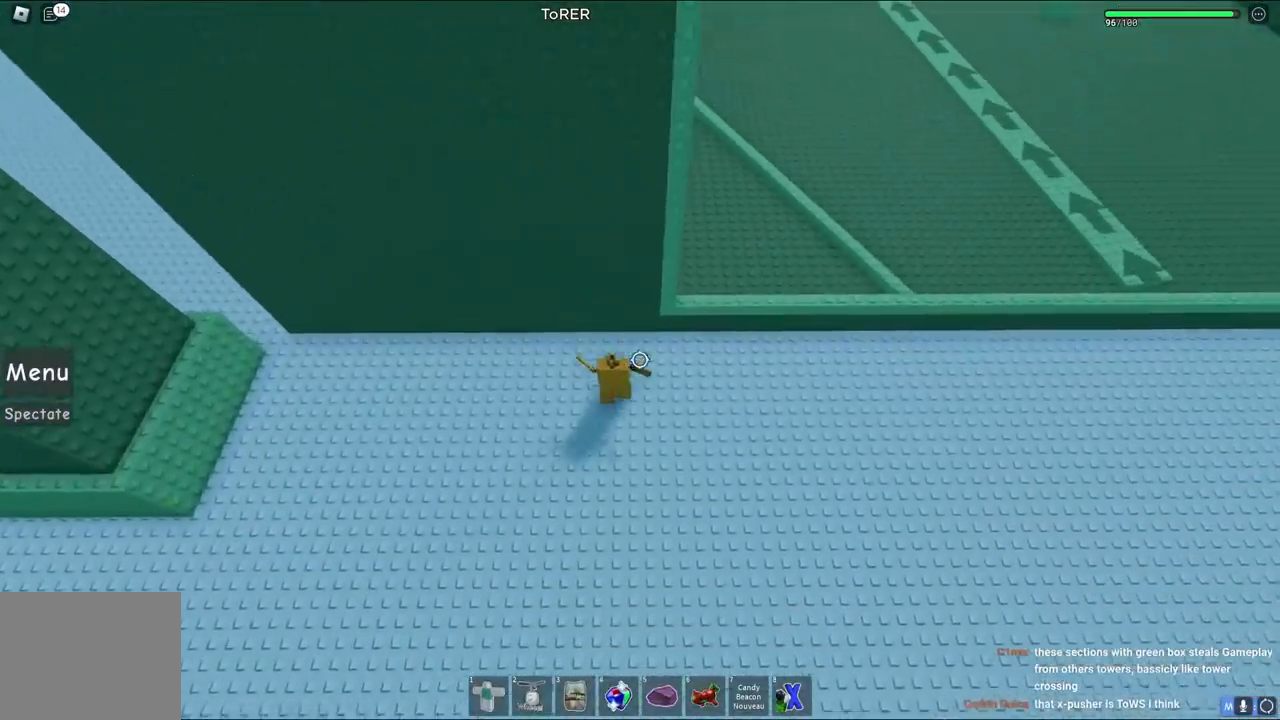
{"keys": ["d", "space"], "events": [[83, "w", "up"]]}
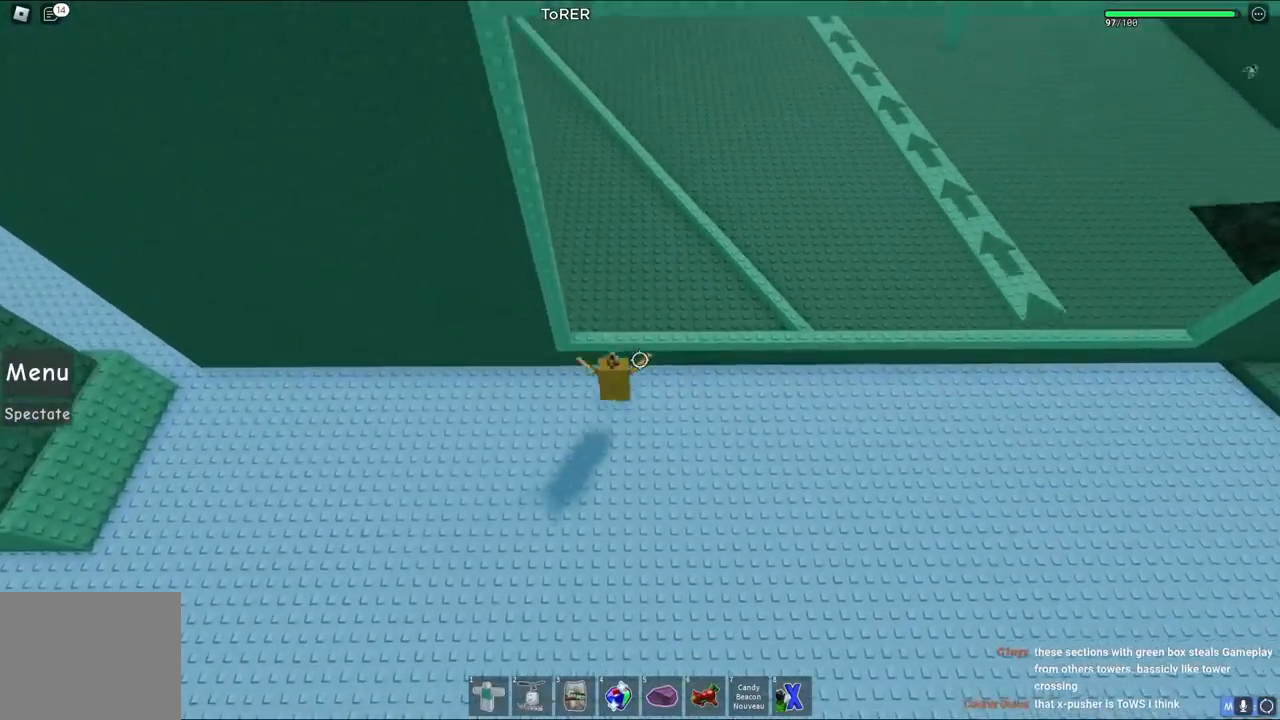
{"keys": ["d", "space", "w"], "events": [[50, "w", "down"]]}
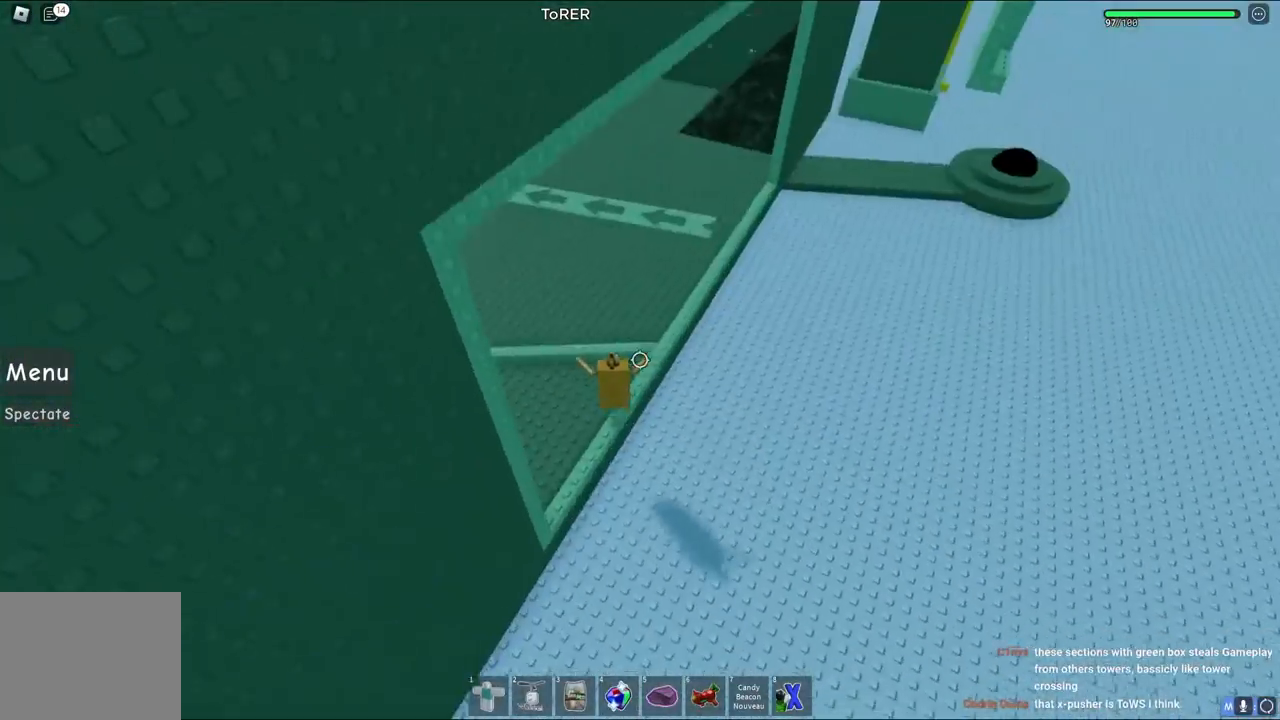
{"keys": ["space", "w"], "events": [[67, "d", "up"]]}
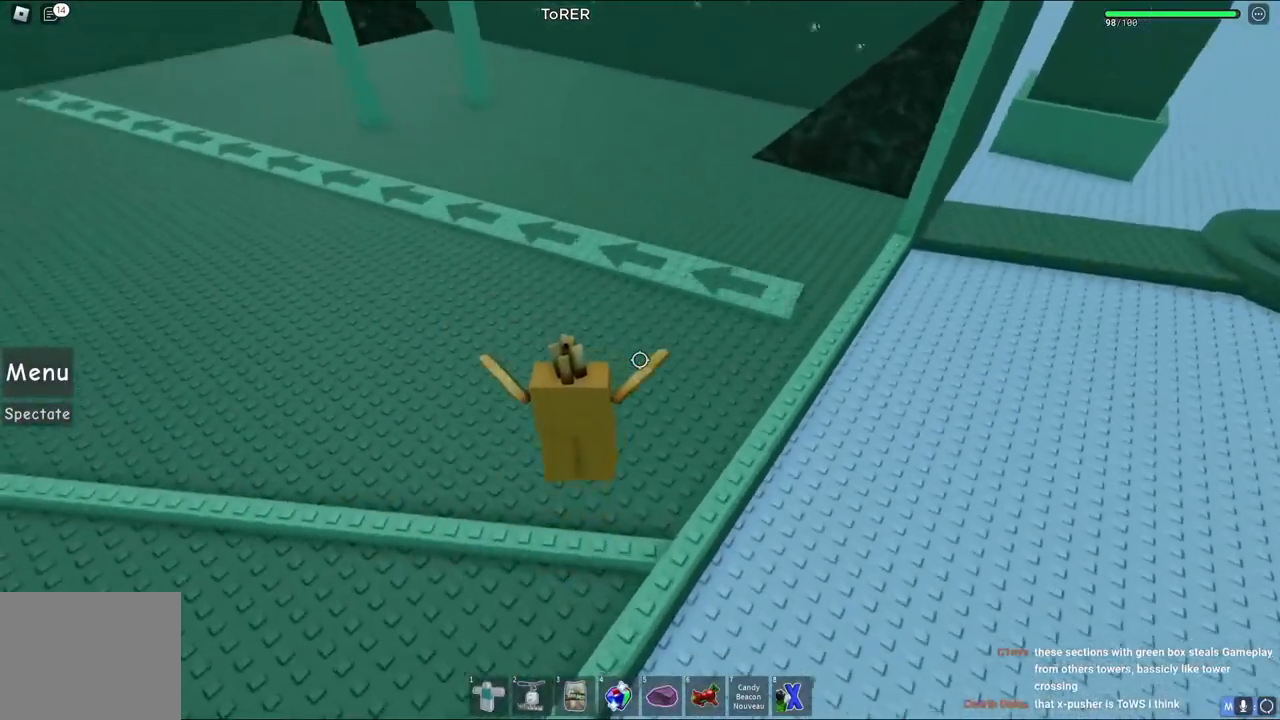
{"keys": ["d", "w"], "events": [[100, "d", "down"], [200, "space", "up"]]}
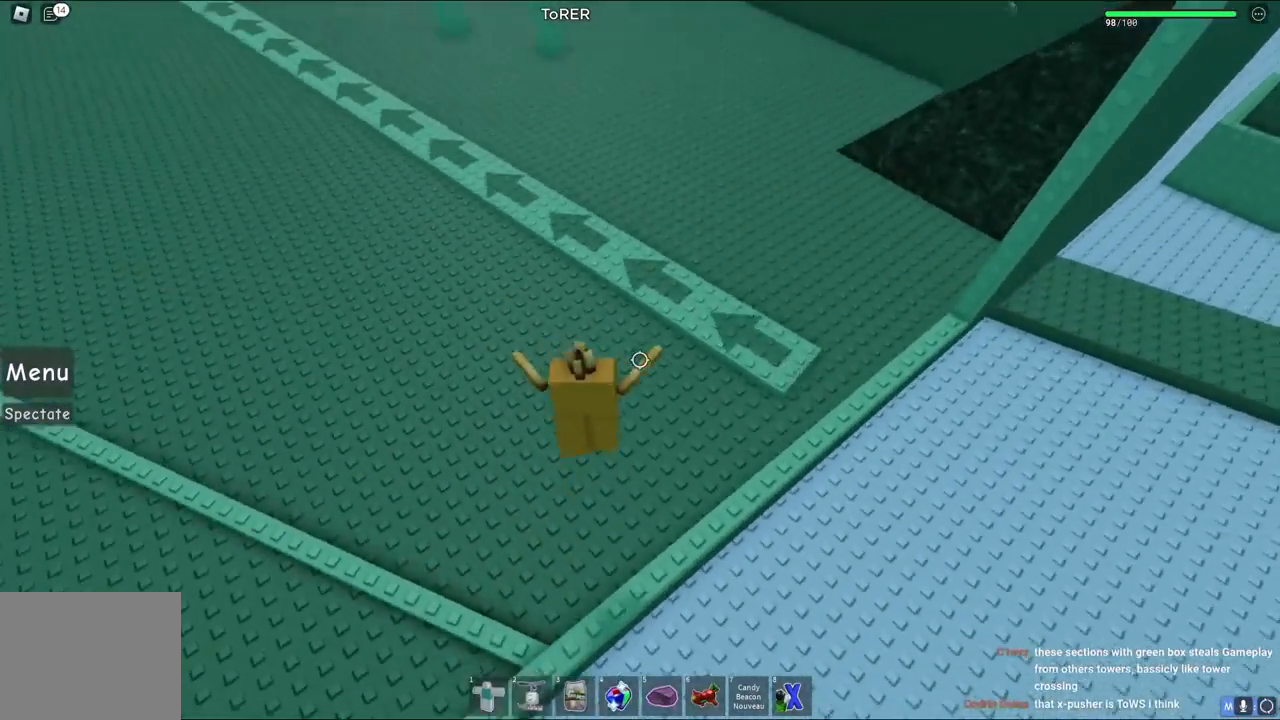
{"keys": ["space", "w"], "events": [[367, "space", "down"], [467, "d", "up"]]}
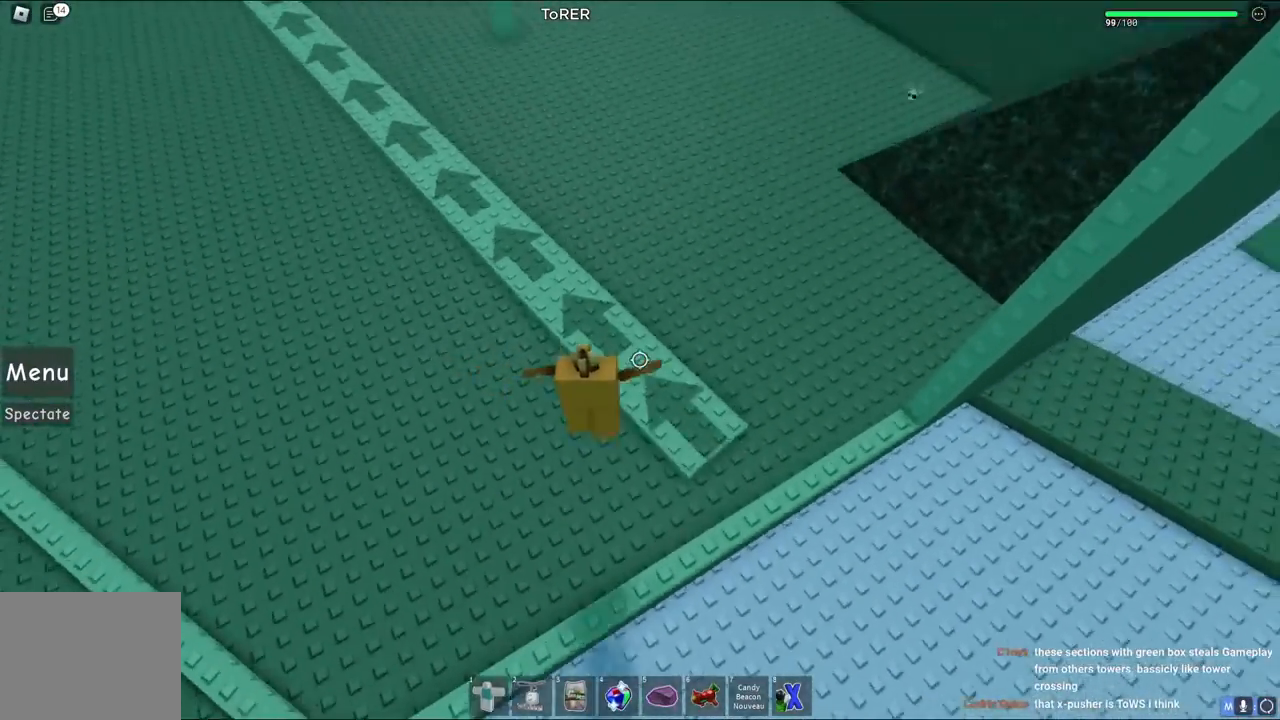
{"keys": ["w"], "events": [[100, "space", "up"]]}
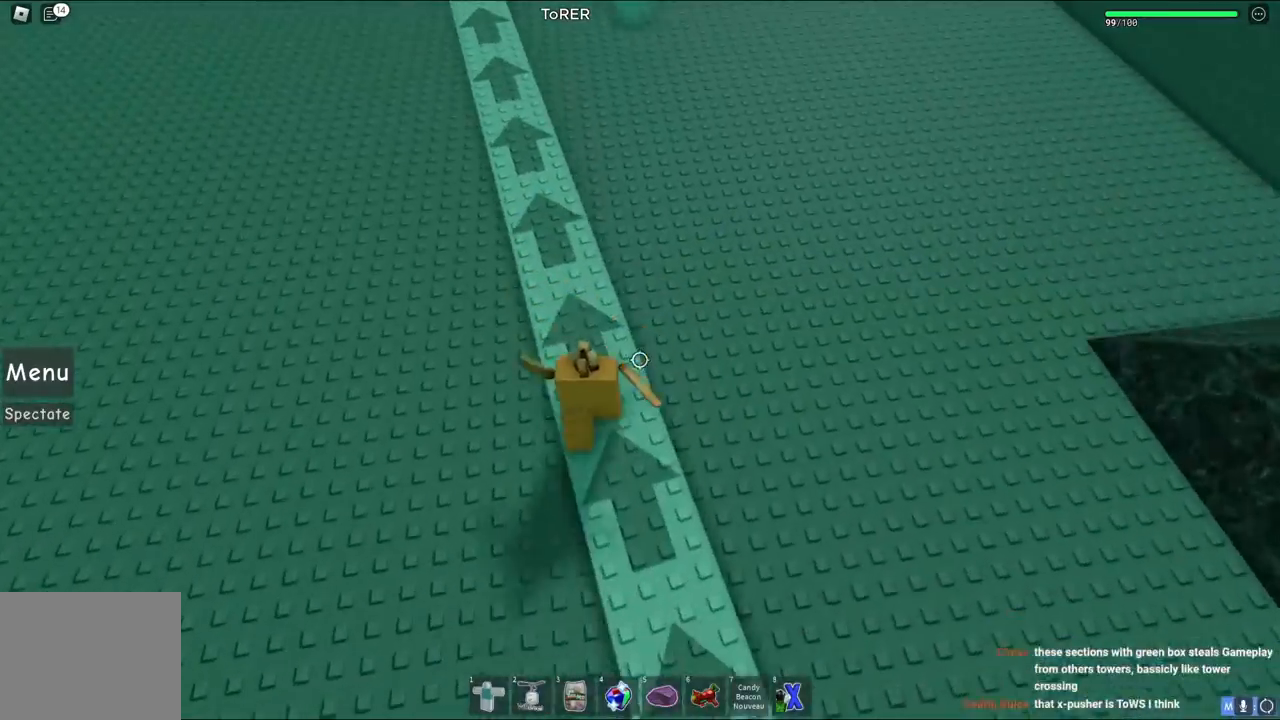
{"keys": ["space", "w"], "events": [[50, "d", "down"], [150, "space", "down"], [433, "d", "up"]]}
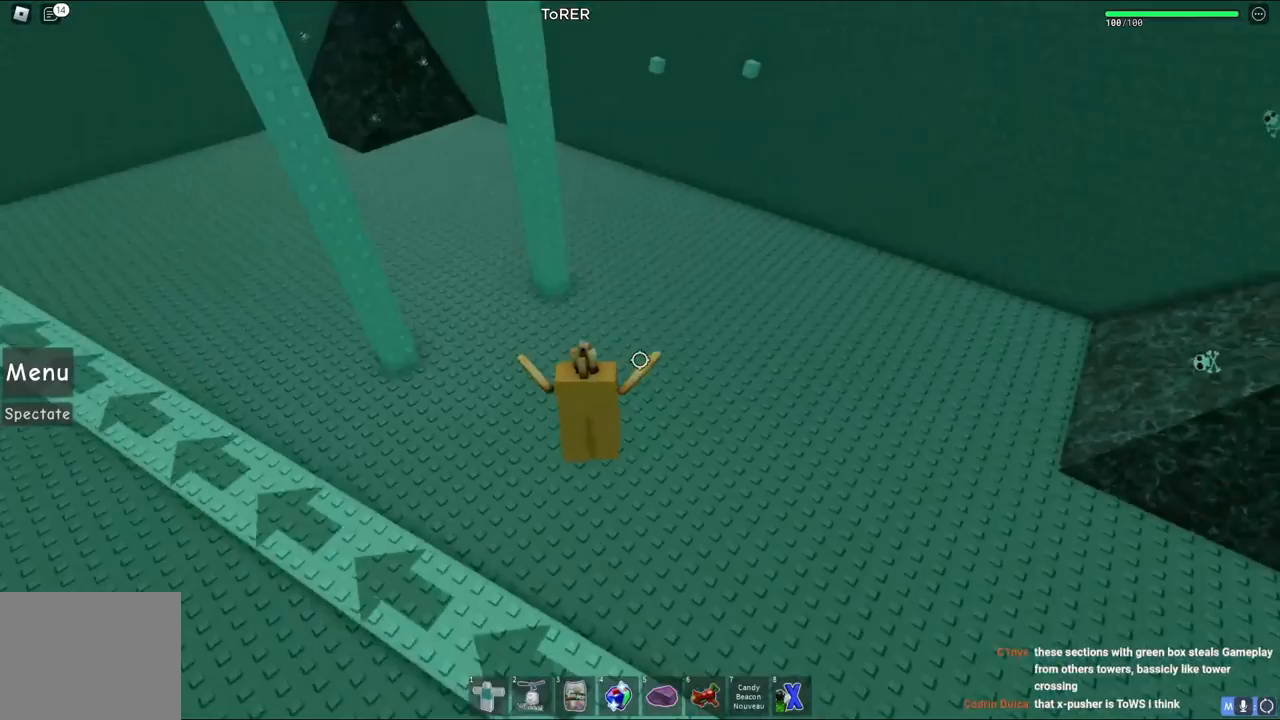
{"keys": ["a", "space", "w"], "events": [[200, "a", "down"]]}
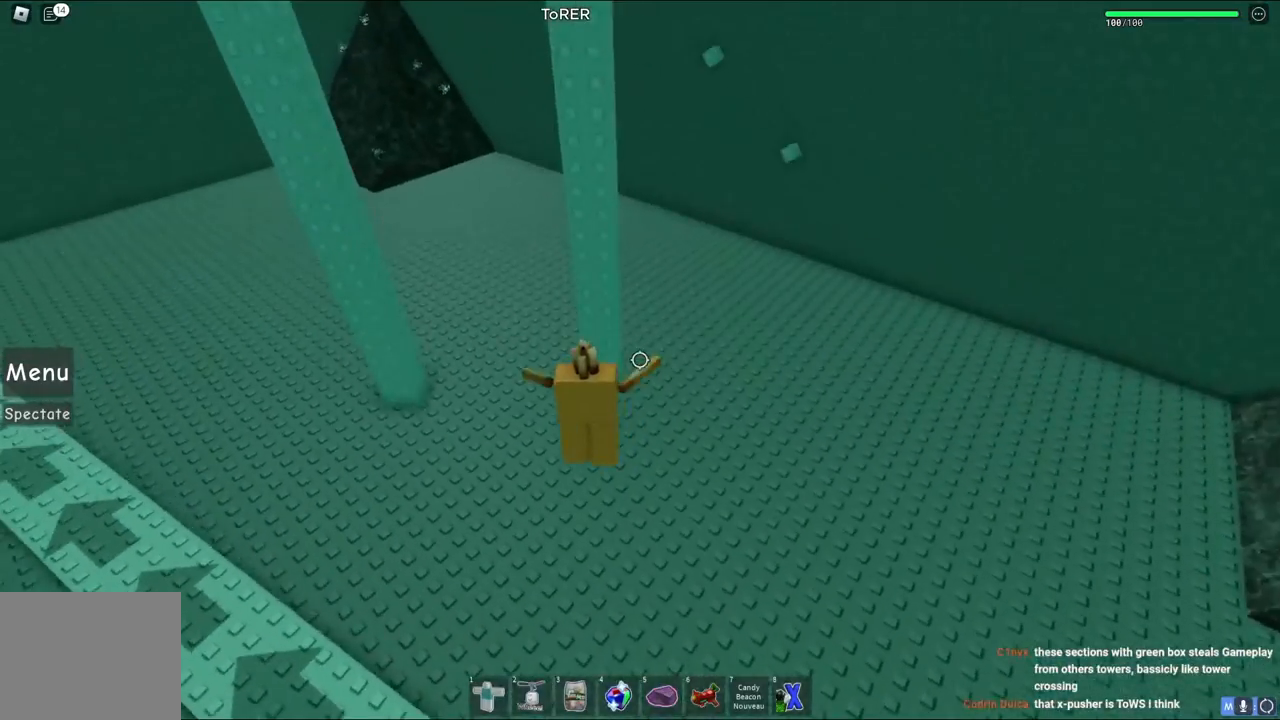
{"keys": ["w"], "events": [[33, "a", "up"], [233, "a", "down"], [400, "a", "up"], [467, "space", "up"]]}
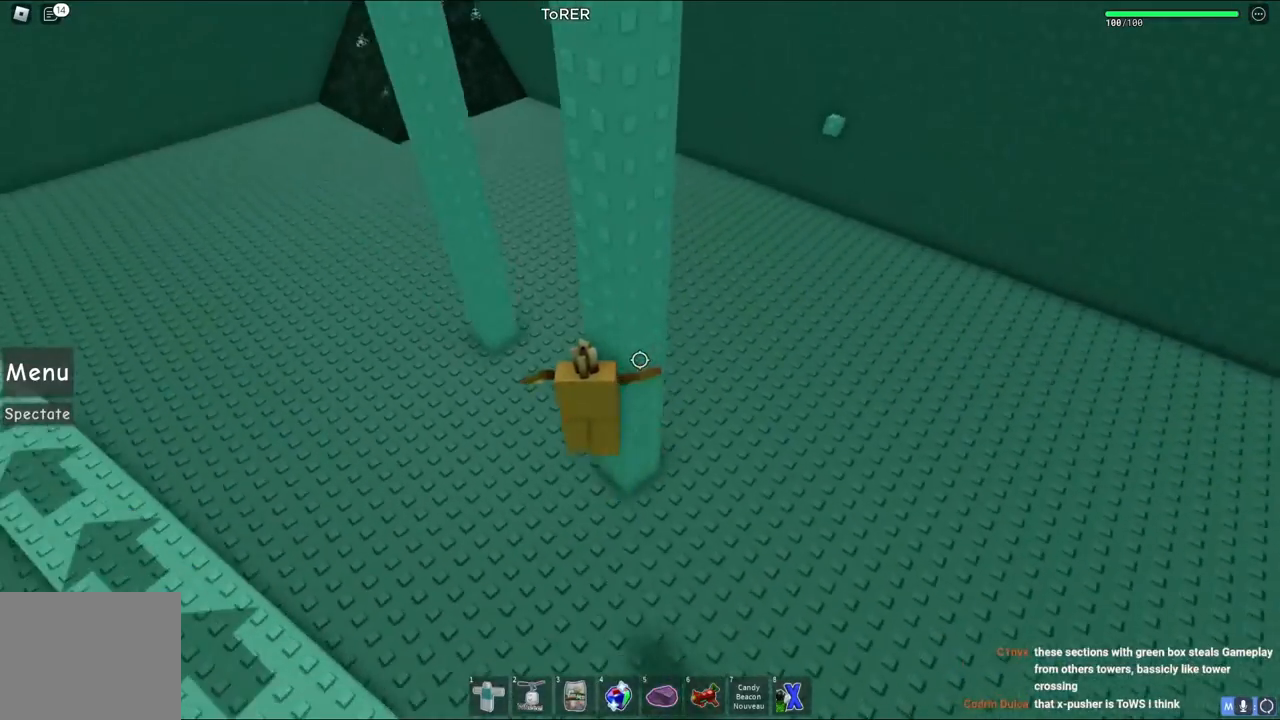
{"keys": ["w"], "events": [[333, "a", "down"], [467, "a", "up"]]}
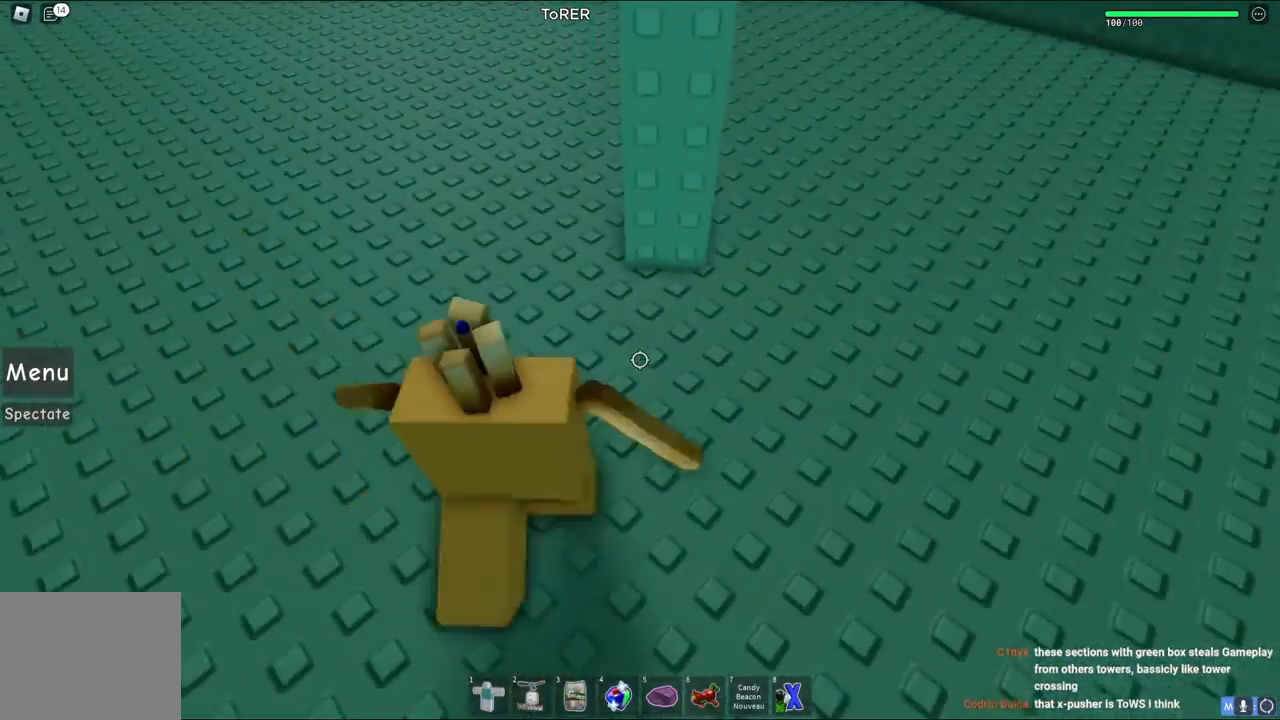
{"keys": ["w"], "events": []}
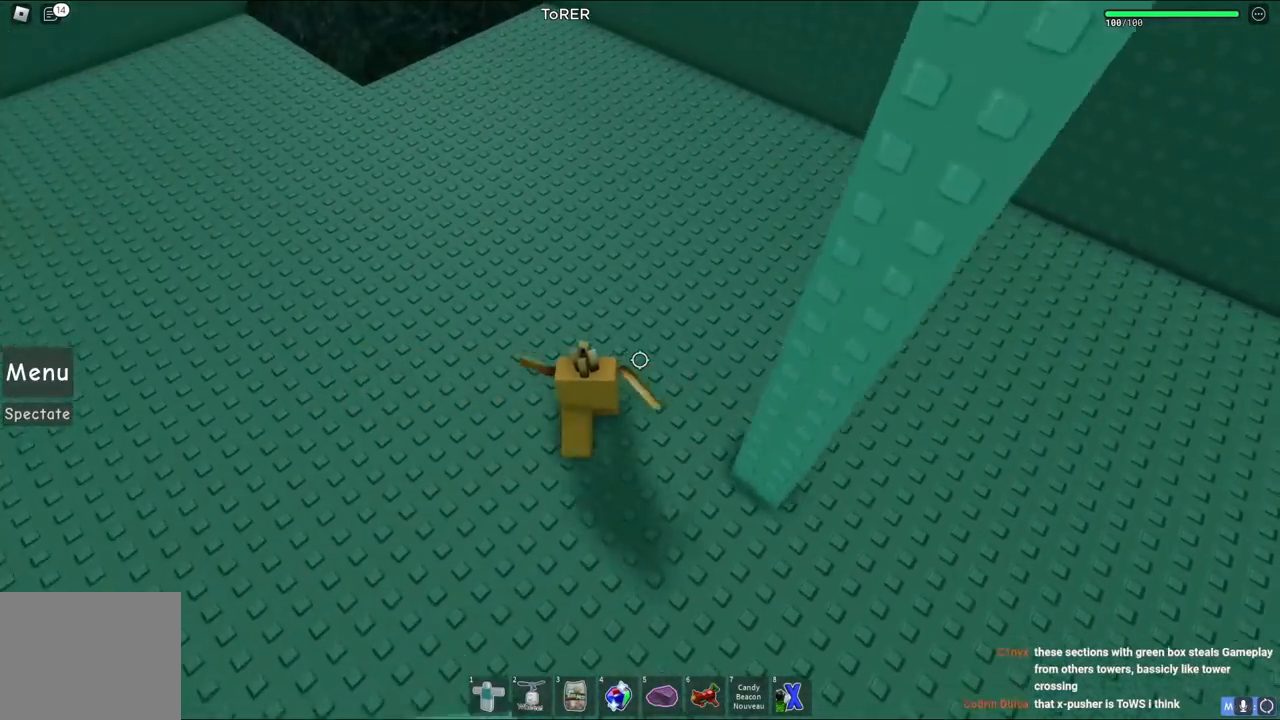
{"keys": ["w"], "events": []}
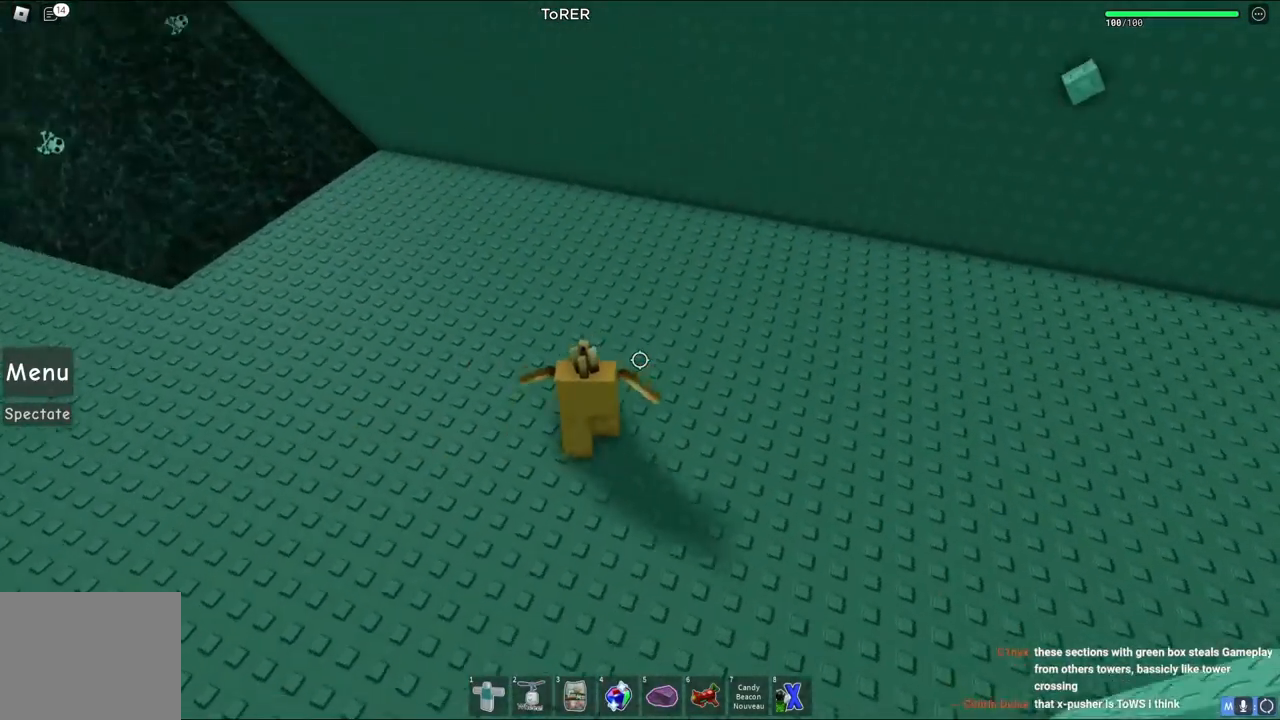
{"keys": ["d", "w"], "events": [[17, "d", "down"]]}
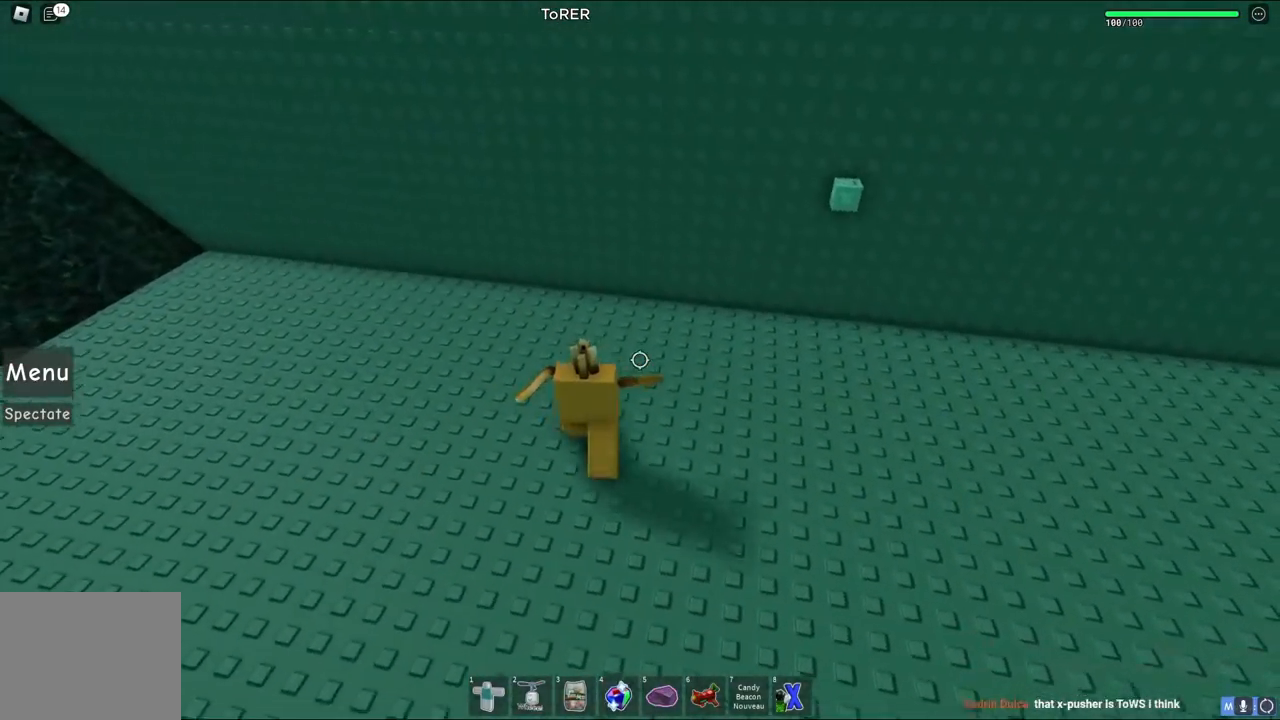
{"keys": [], "events": [[333, "d", "up"], [333, "w", "up"]]}
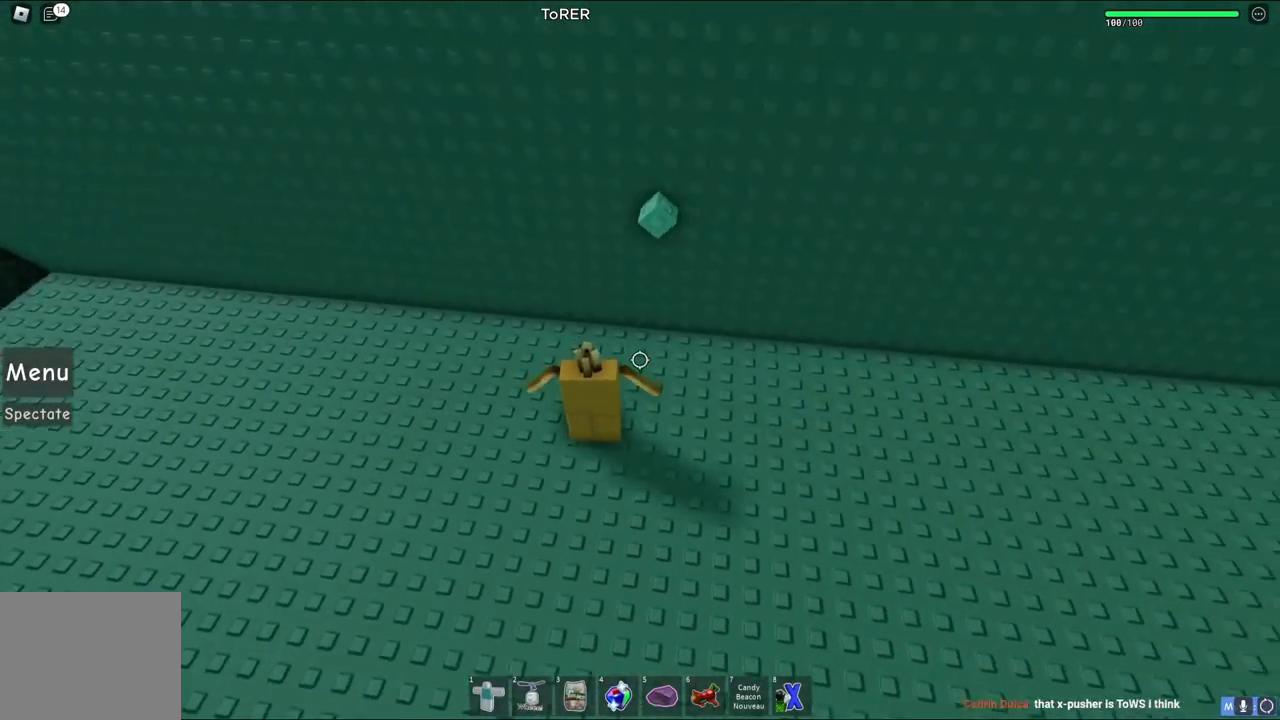
{"keys": ["d"], "events": [[183, "w", "down"], [400, "d", "down"], [450, "w", "up"]]}
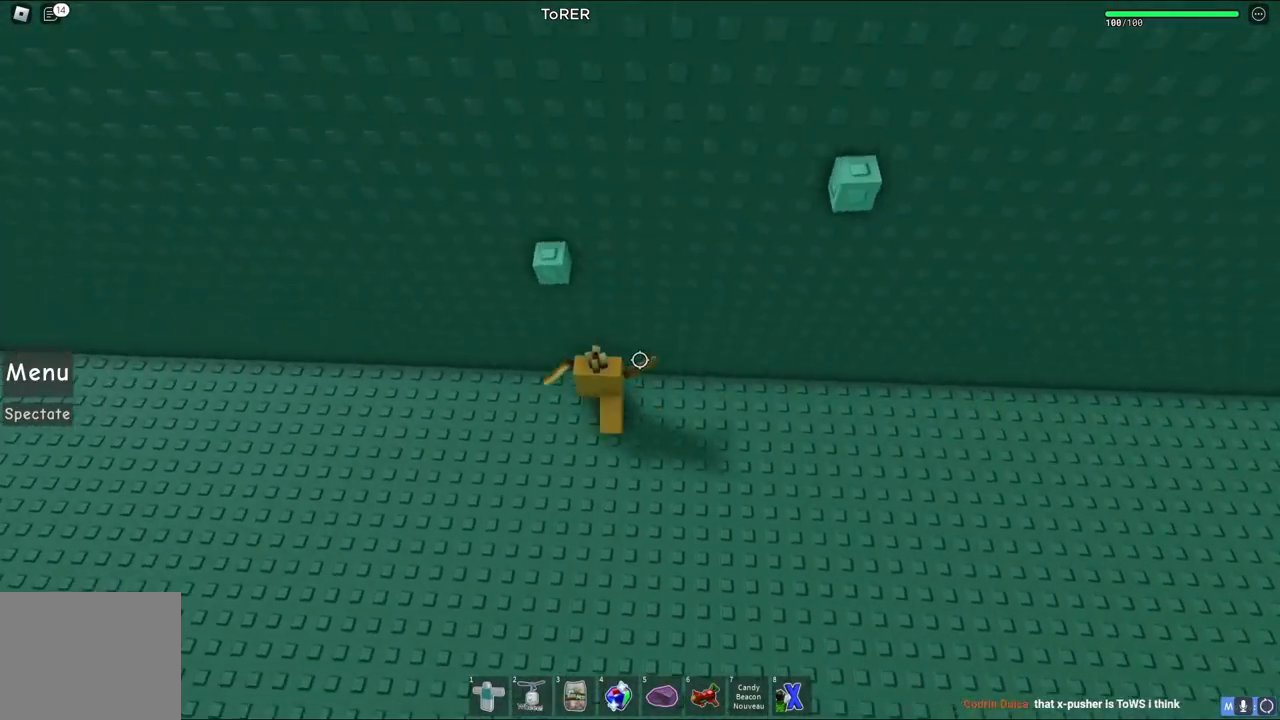
{"keys": [], "events": [[367, "d", "up"]]}
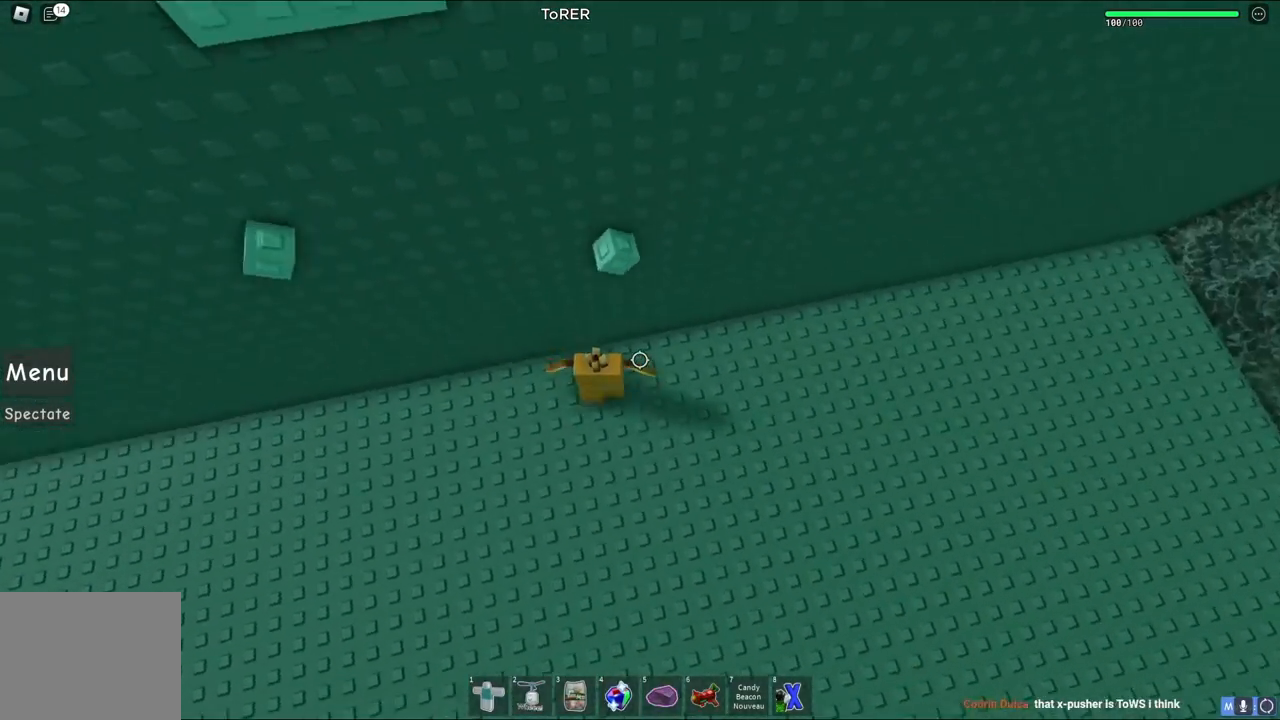
{"keys": [], "events": [[17, "space", "down"], [117, "w", "down"], [200, "space", "up"], [300, "a", "down"], [400, "w", "up"], [417, "a", "up"]]}
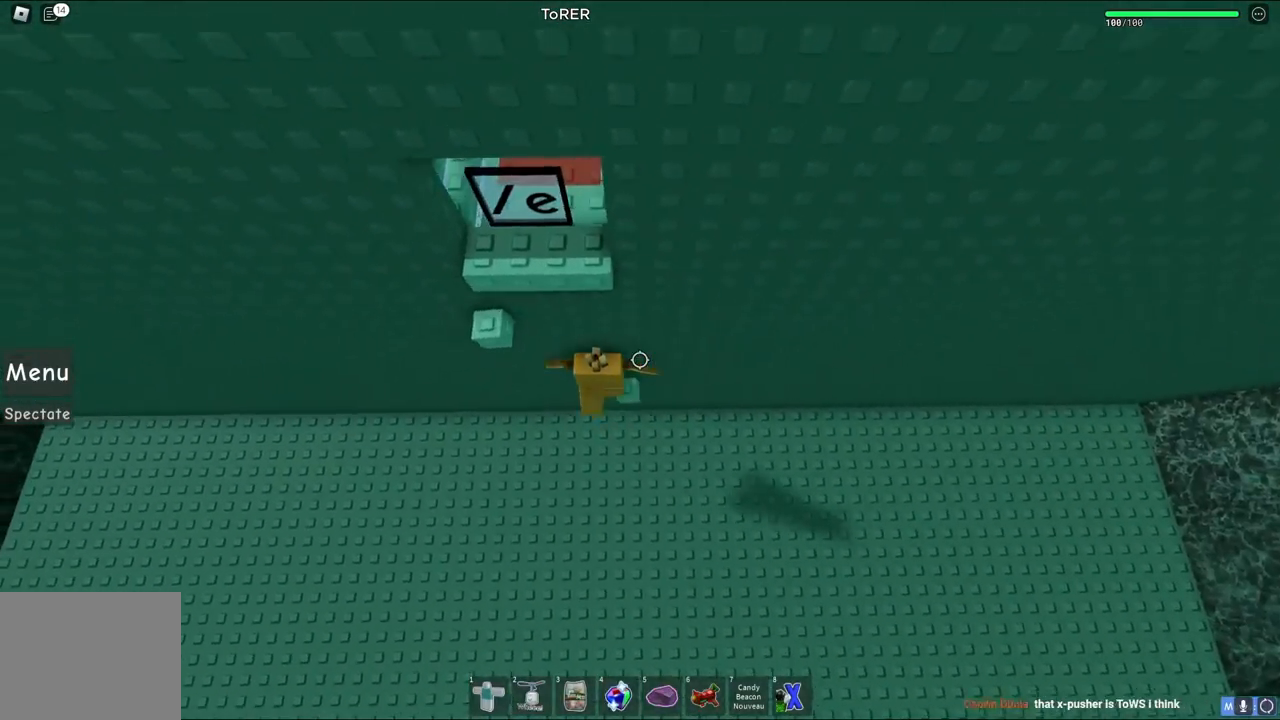
{"keys": [], "events": []}
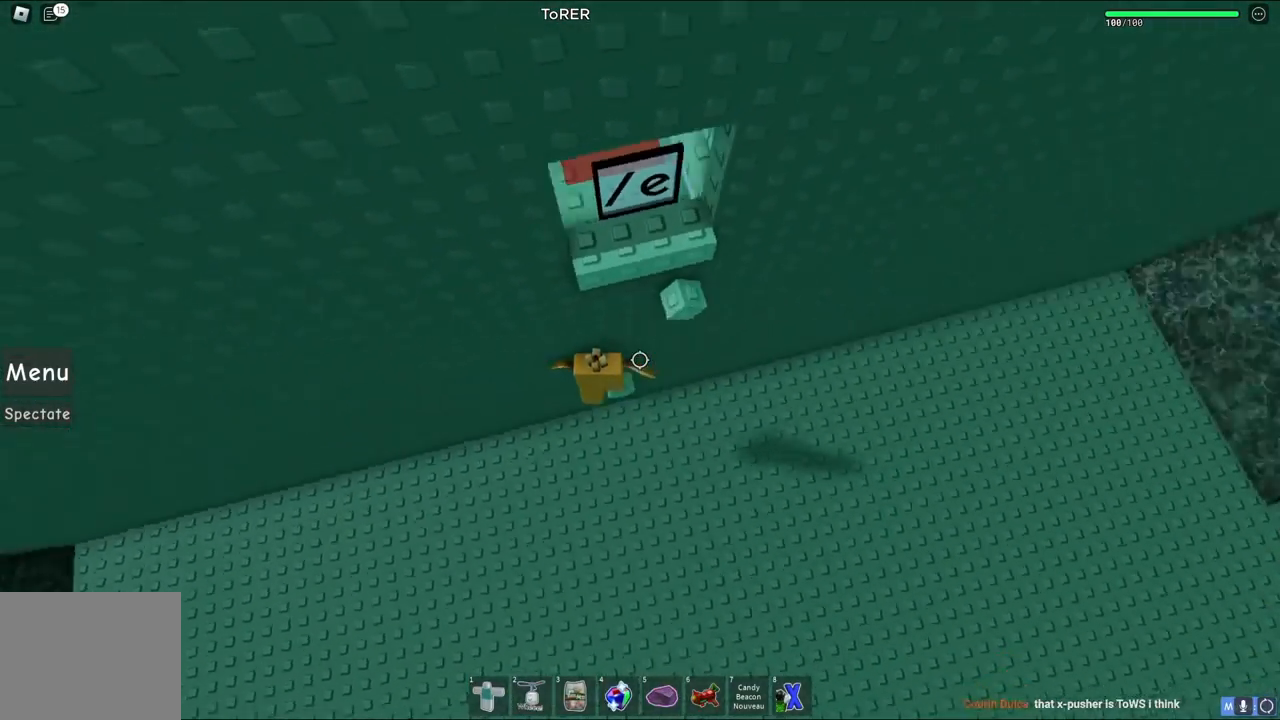
{"keys": [], "events": [[367, "w", "down"], [433, "w", "up"]]}
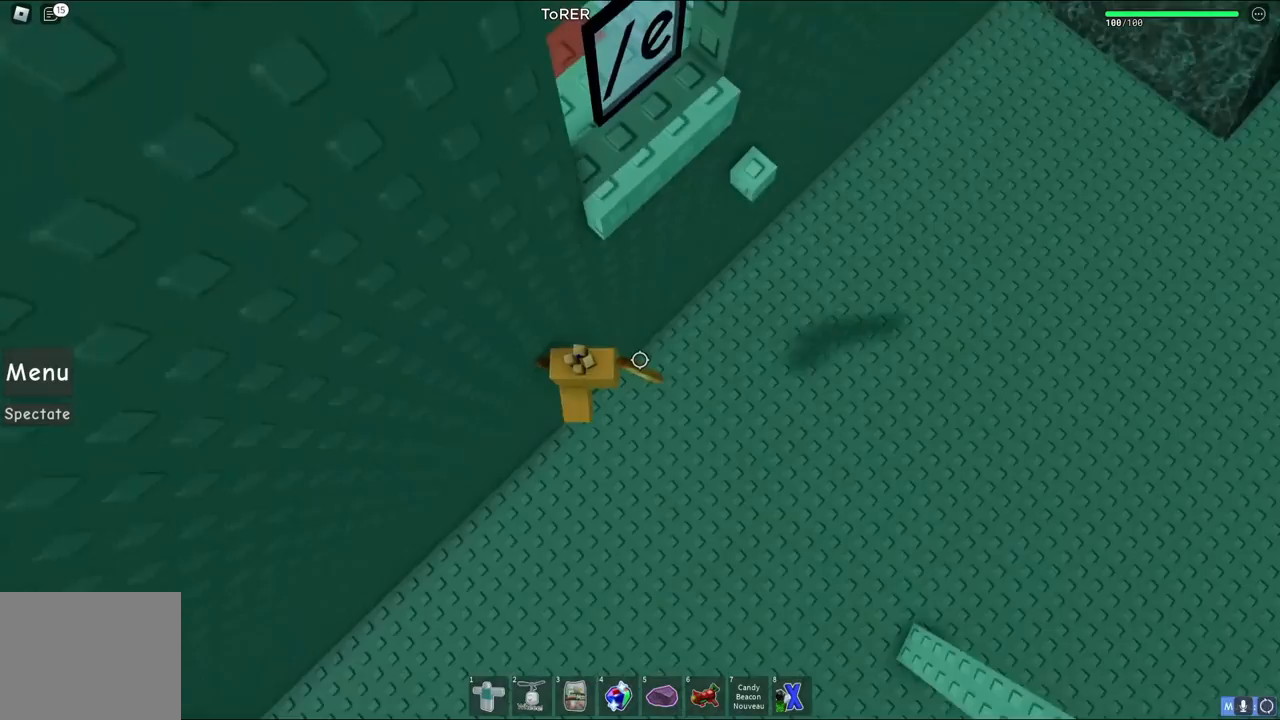
{"keys": ["d", "w"], "events": [[283, "d", "down"], [283, "space", "down"], [333, "w", "down"], [483, "space", "up"]]}
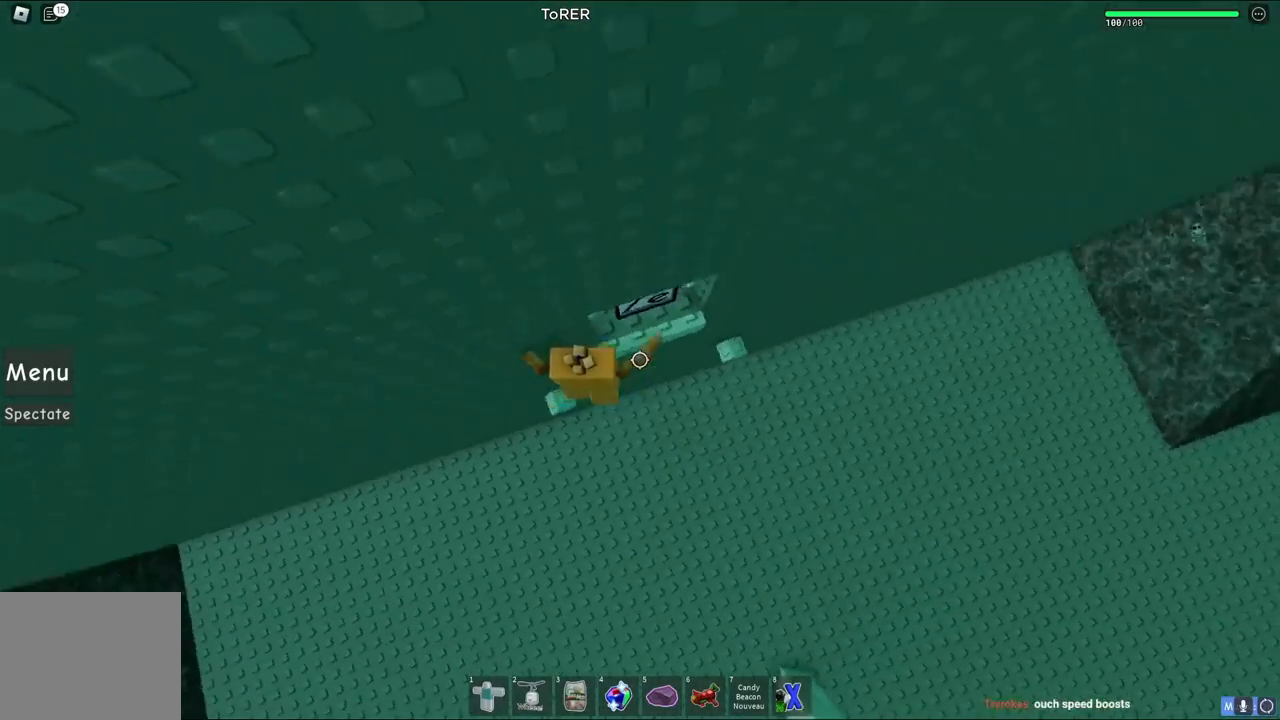
{"keys": ["shift", "w"], "events": [[250, "d", "up"], [383, "shift", "down"]]}
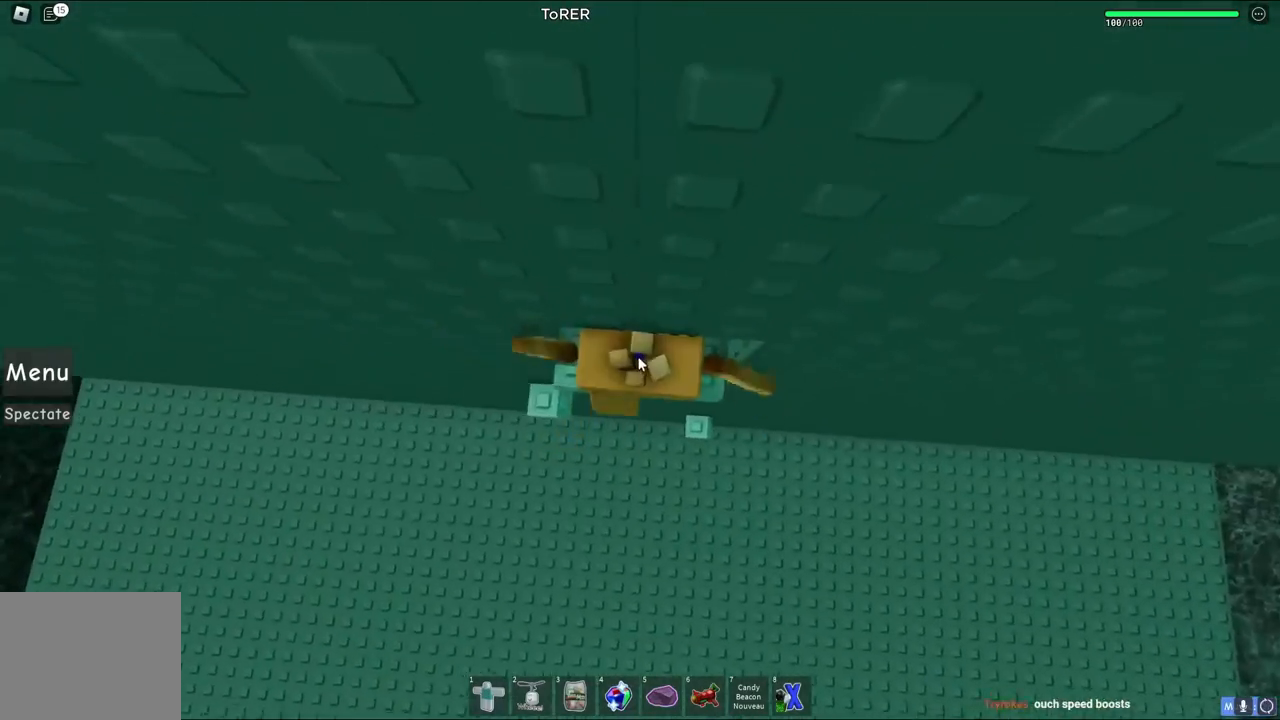
{"keys": [], "events": [[17, "w", "up"], [50, "shift", "up"]]}
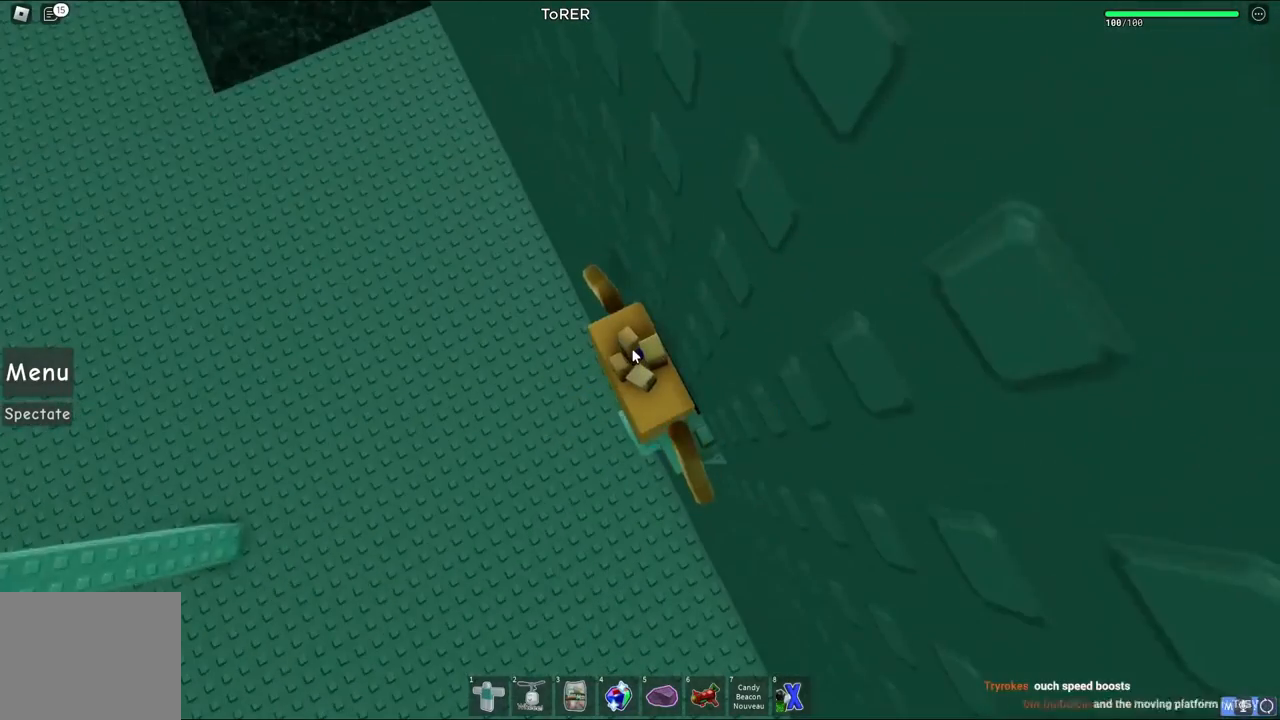
{"keys": ["ctrl"], "events": [[417, "ctrl", "down"]]}